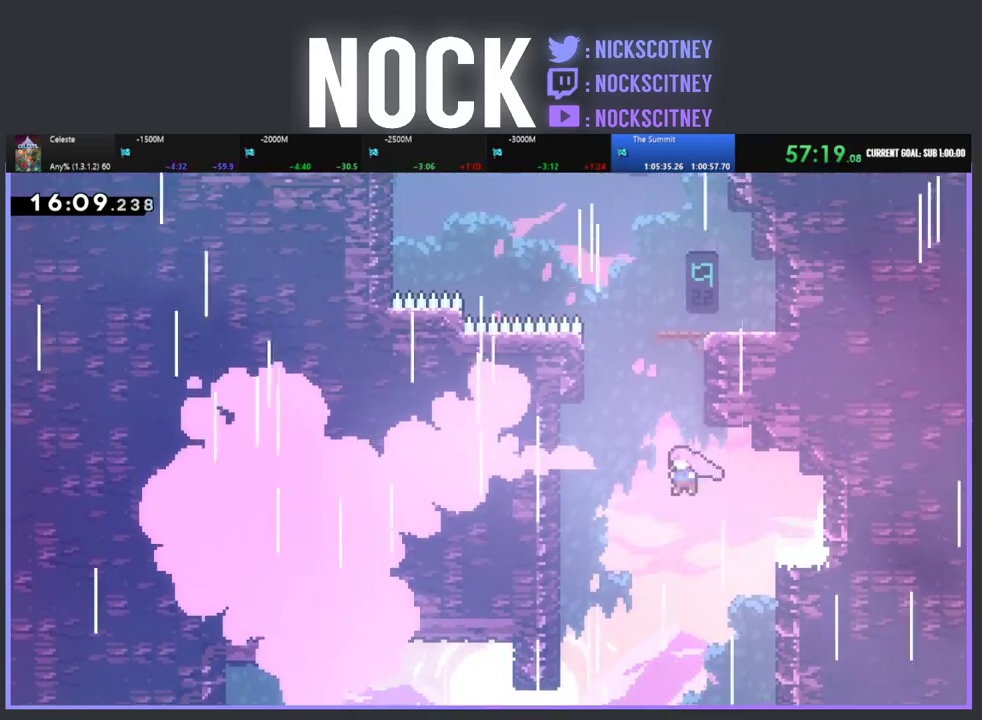
Gameplay with a controller (PlayStation layout); each line is a JSON object with the inputs held at the frame after it. "events" lists button and stick changes between this image and that frame as [ms after this image, input, new state], when the widget could be followed in between. Not read: R3 right_stick.
{"buttons": ["CROSS", "R2", "DPAD_UP", "DPAD_RIGHT"], "left_stick": "center", "events": [[67, "CIRCLE", "down"], [300, "CIRCLE", "up"], [317, "DPAD_RIGHT", "down"], [383, "CROSS", "down"]]}
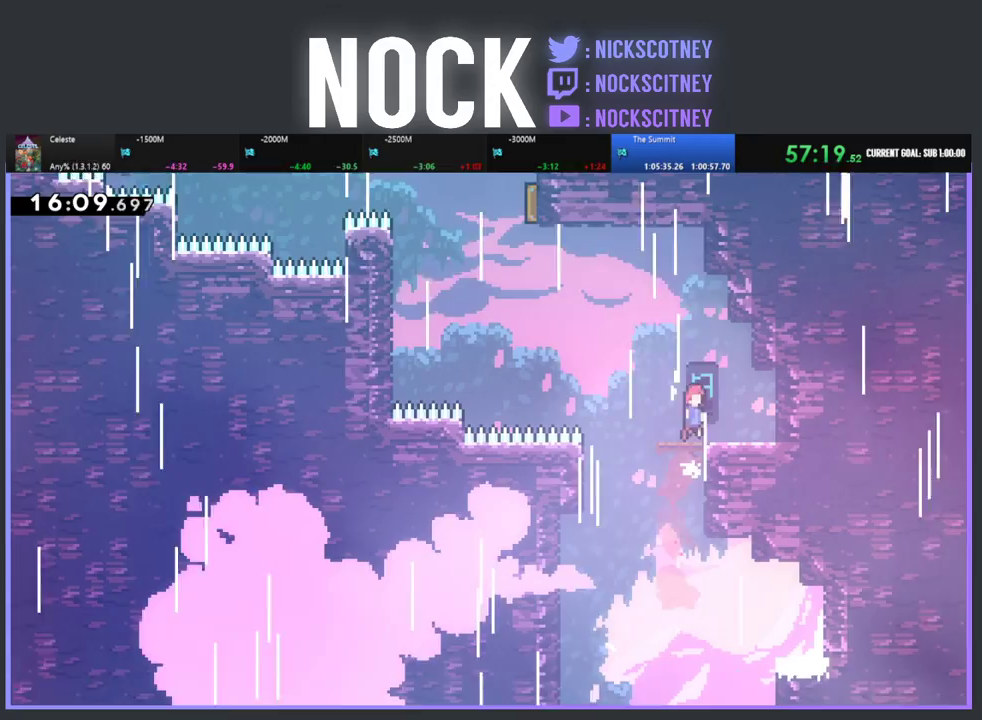
{"buttons": ["DPAD_UP", "DPAD_LEFT"], "left_stick": "center", "events": [[67, "CROSS", "up"], [100, "R2", "up"], [200, "DPAD_UP", "up"], [233, "DPAD_RIGHT", "up"], [350, "DPAD_LEFT", "down"], [383, "DPAD_UP", "down"]]}
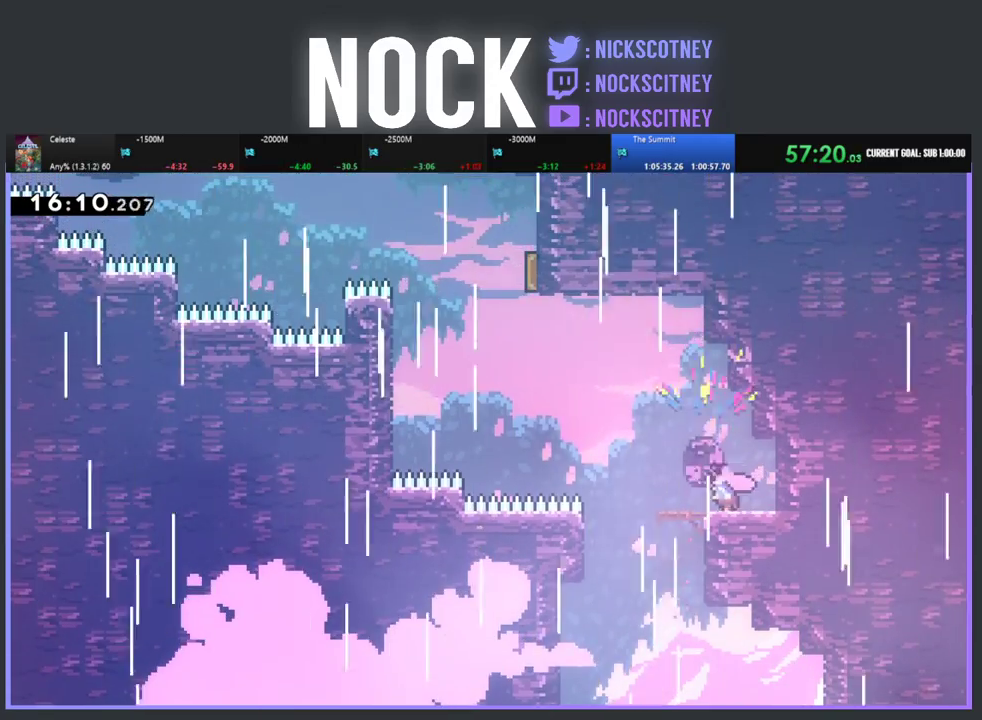
{"buttons": ["R2", "DPAD_UP", "DPAD_LEFT"], "left_stick": "center", "events": [[167, "R2", "down"], [250, "CROSS", "down"], [450, "CROSS", "up"]]}
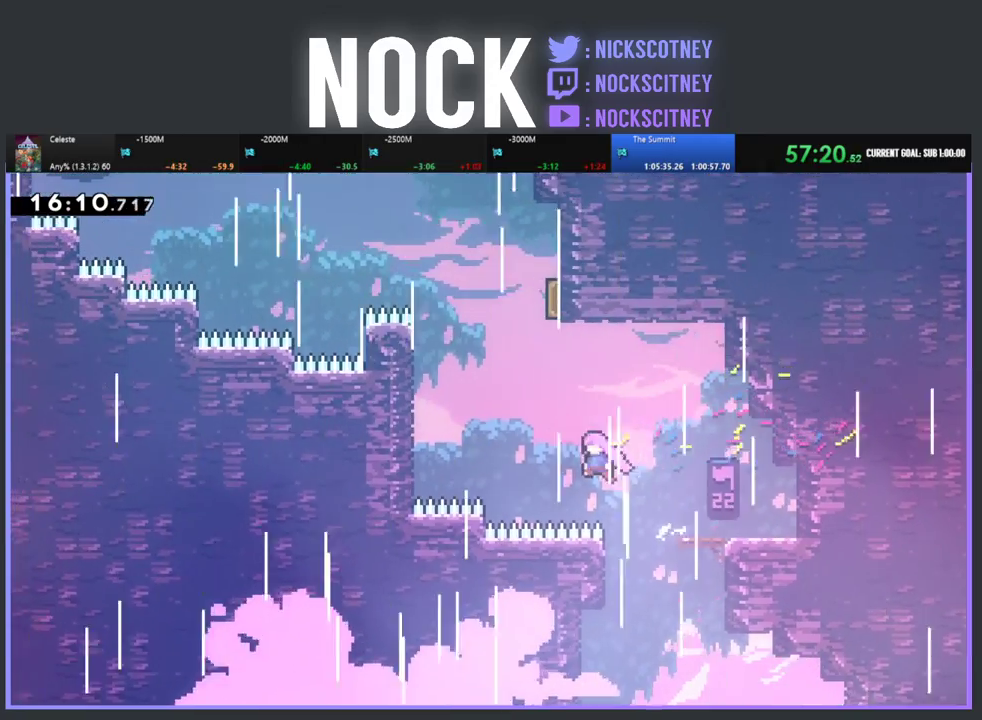
{"buttons": ["R2", "DPAD_UP", "DPAD_LEFT"], "left_stick": "center", "events": [[50, "CIRCLE", "down"], [350, "CIRCLE", "up"]]}
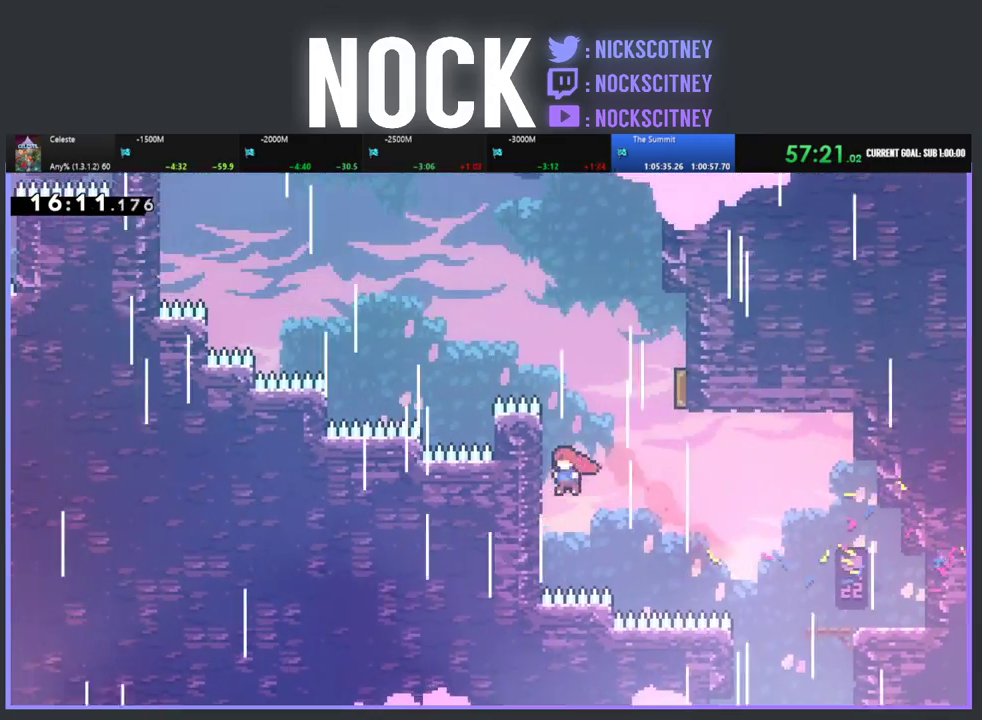
{"buttons": ["CROSS", "R2", "DPAD_UP", "DPAD_RIGHT"], "left_stick": "center", "events": [[183, "DPAD_LEFT", "up"], [233, "CROSS", "down"], [233, "DPAD_RIGHT", "down"]]}
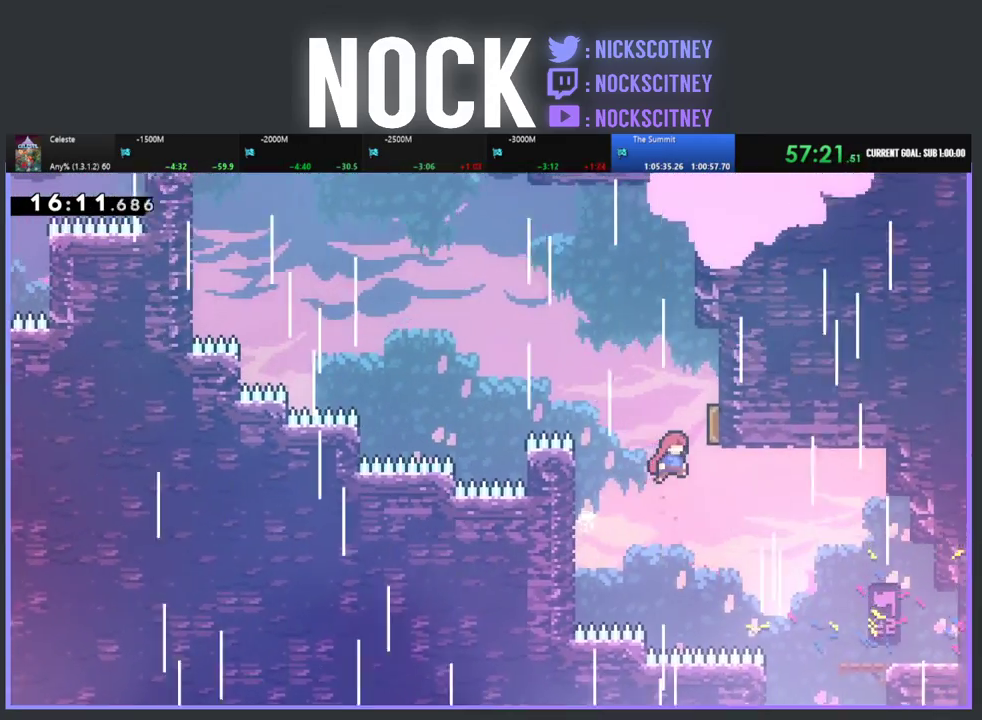
{"buttons": ["CIRCLE", "R2", "DPAD_UP"], "left_stick": "center", "events": [[133, "CROSS", "up"], [150, "DPAD_RIGHT", "up"], [200, "CIRCLE", "down"]]}
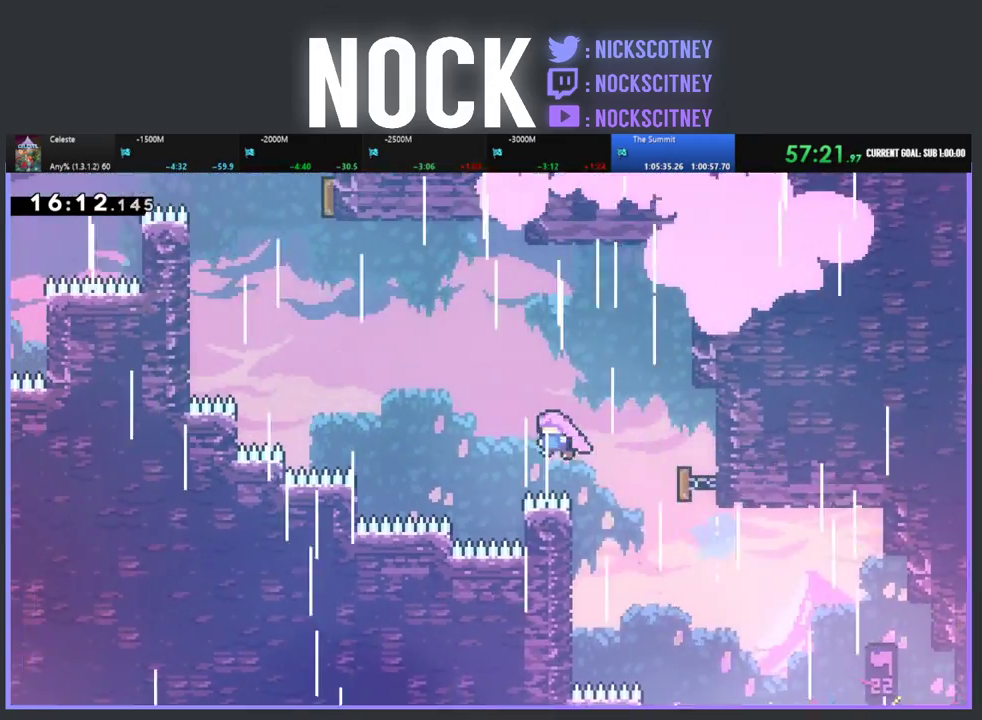
{"buttons": ["CIRCLE", "R2", "DPAD_UP", "DPAD_LEFT"], "left_stick": "center", "events": [[83, "DPAD_RIGHT", "down"], [150, "CIRCLE", "up"], [150, "DPAD_RIGHT", "up"], [183, "DPAD_LEFT", "down"], [300, "CIRCLE", "down"]]}
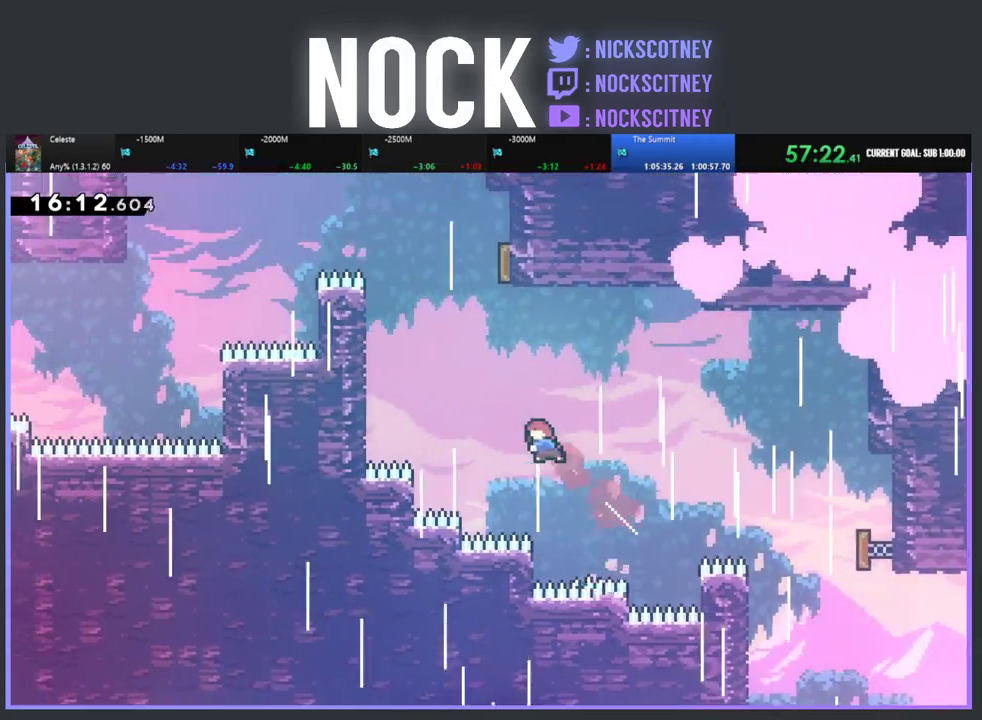
{"buttons": ["CIRCLE", "R2", "DPAD_UP", "DPAD_LEFT"], "left_stick": "center", "events": [[50, "CIRCLE", "up"], [183, "CIRCLE", "down"]]}
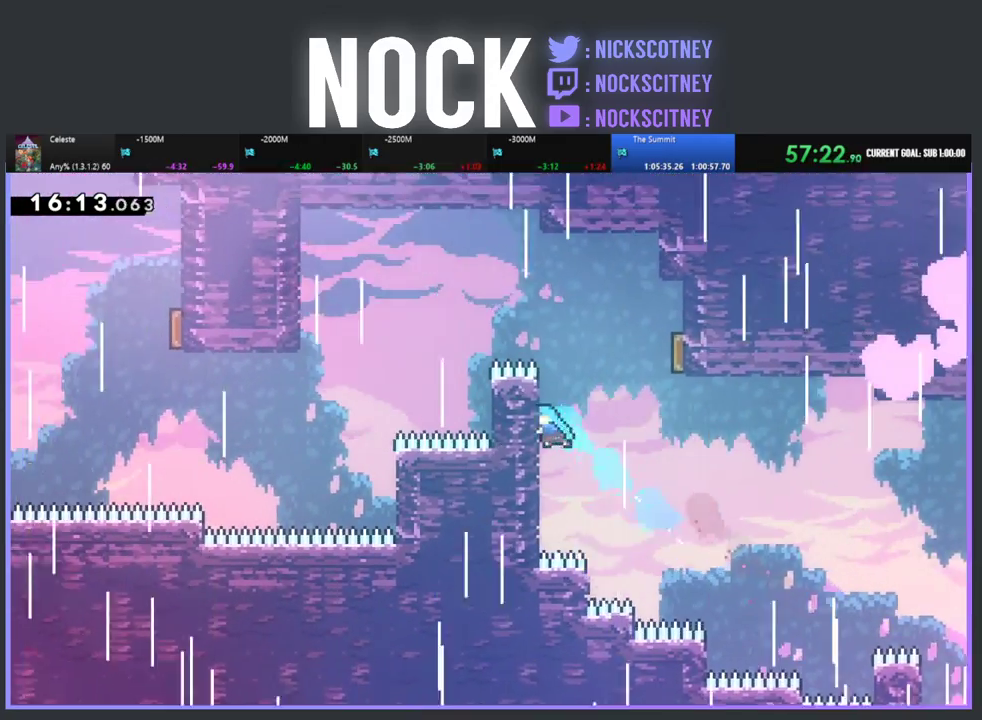
{"buttons": ["R2", "DPAD_UP", "DPAD_RIGHT"], "left_stick": "center", "events": [[17, "CIRCLE", "up"], [167, "DPAD_LEFT", "up"], [400, "DPAD_RIGHT", "down"]]}
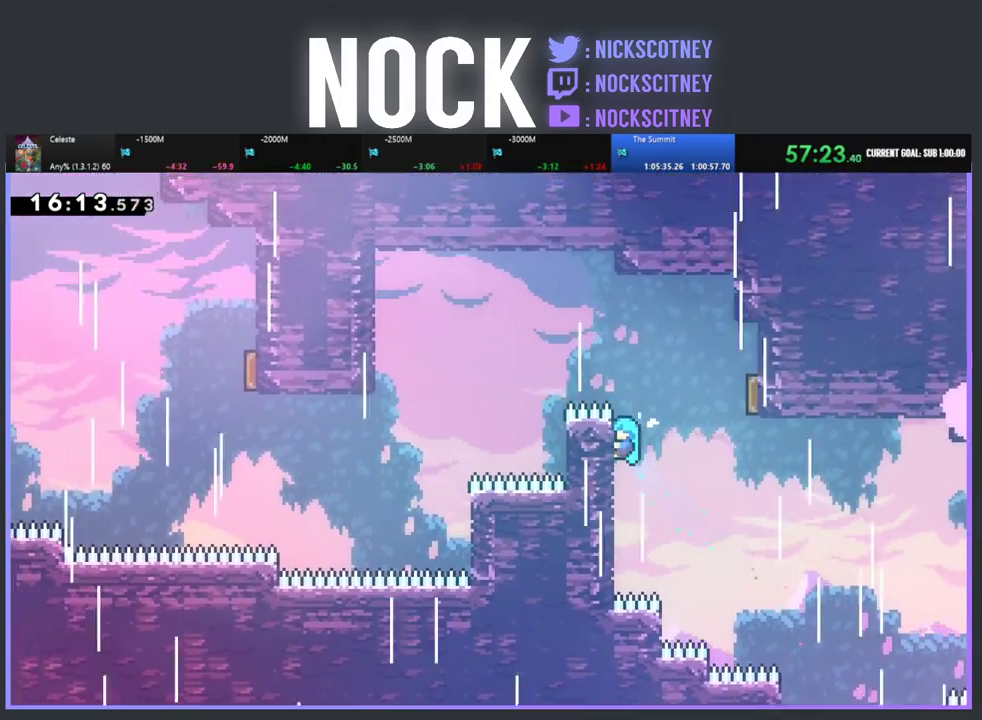
{"buttons": ["CROSS", "R2", "DPAD_DOWN", "DPAD_RIGHT"], "left_stick": "center", "events": [[117, "CROSS", "down"], [250, "DPAD_UP", "up"], [483, "DPAD_DOWN", "down"]]}
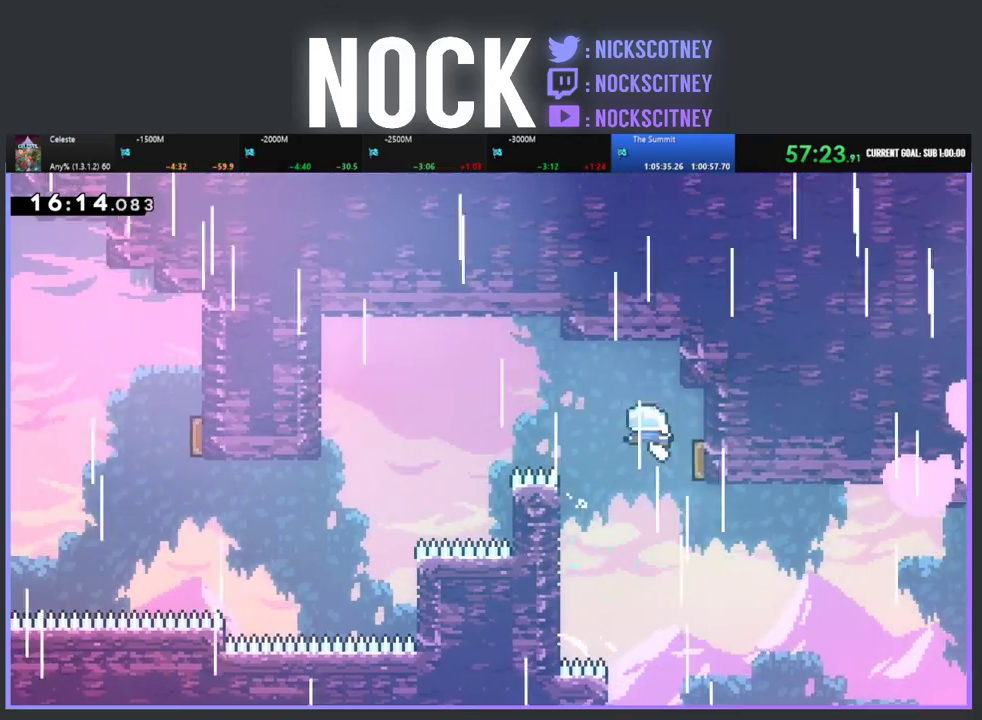
{"buttons": ["DPAD_LEFT"], "left_stick": "center", "events": [[17, "CROSS", "up"], [17, "DPAD_DOWN", "up"], [17, "DPAD_RIGHT", "up"], [83, "DPAD_LEFT", "down"], [183, "R2", "up"]]}
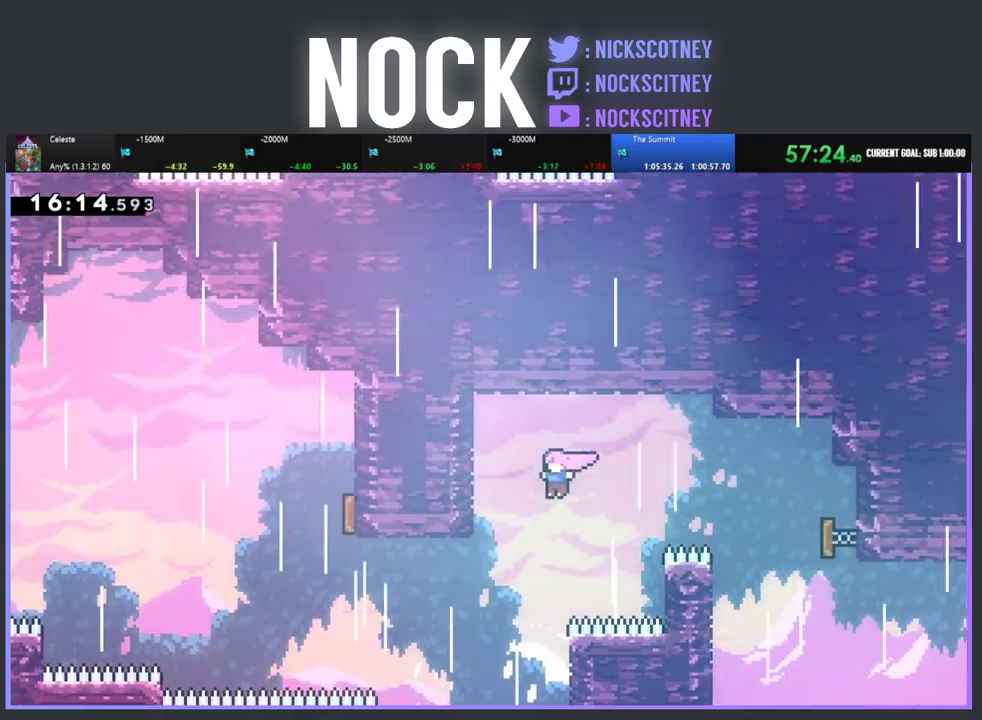
{"buttons": ["R2", "DPAD_UP"], "left_stick": "center", "events": [[150, "R2", "down"], [200, "CIRCLE", "down"], [433, "CIRCLE", "up"], [500, "DPAD_LEFT", "up"], [500, "DPAD_UP", "down"]]}
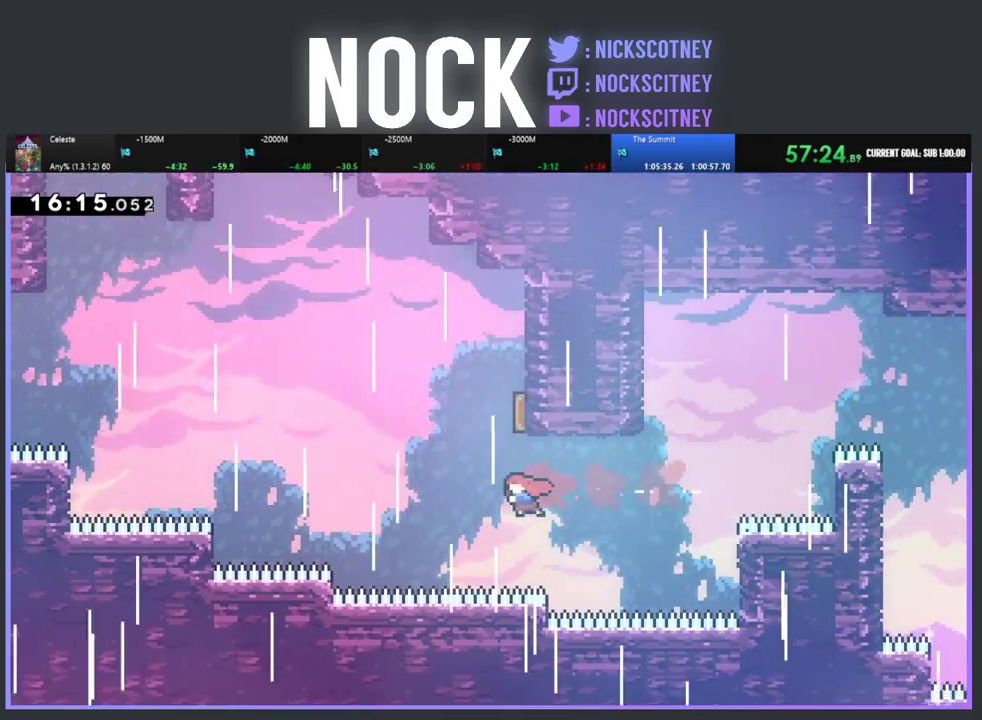
{"buttons": ["R2", "DPAD_UP"], "left_stick": "center", "events": [[100, "CIRCLE", "down"], [300, "CIRCLE", "up"], [333, "DPAD_RIGHT", "down"], [467, "DPAD_RIGHT", "up"]]}
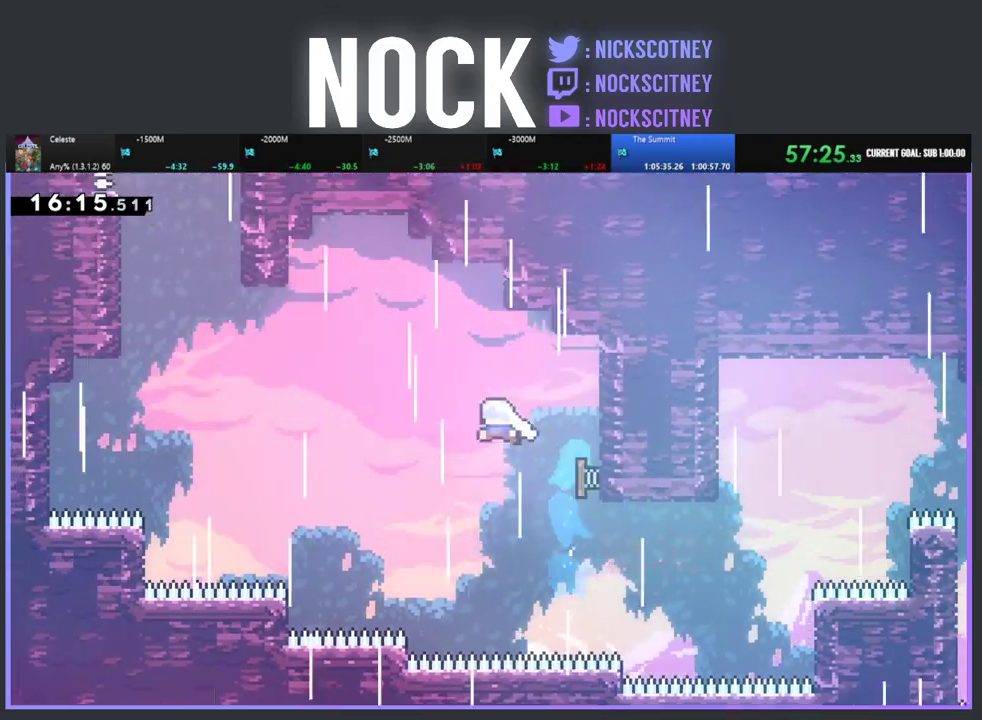
{"buttons": ["CIRCLE", "R2", "DPAD_UP", "DPAD_LEFT"], "left_stick": "center", "events": [[83, "DPAD_LEFT", "down"], [433, "CIRCLE", "down"]]}
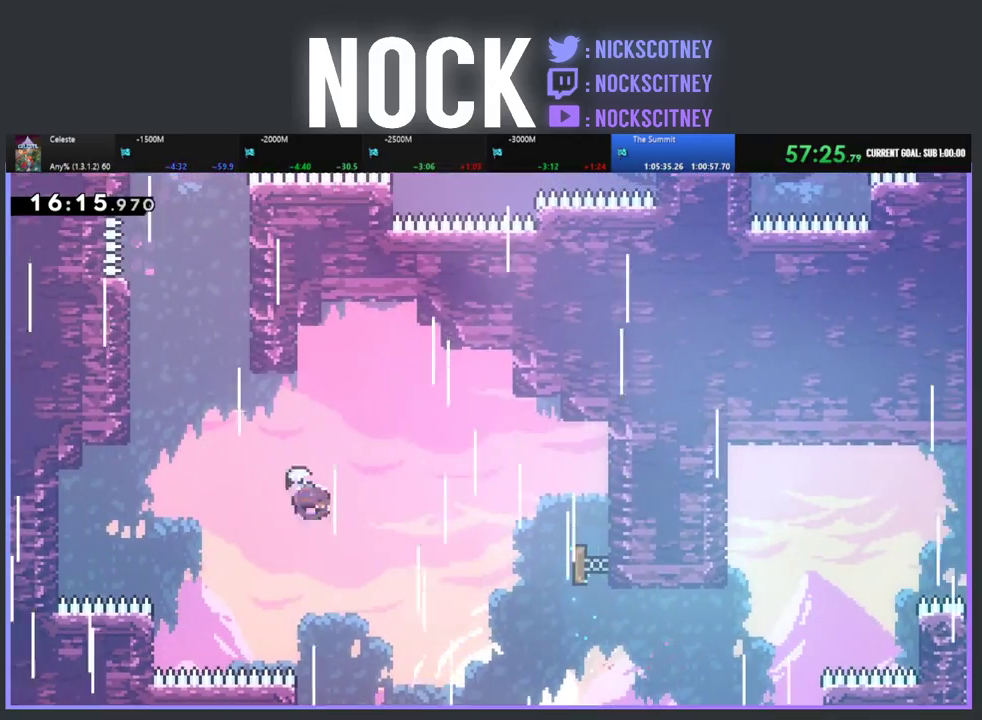
{"buttons": ["CIRCLE", "R2", "DPAD_UP", "DPAD_LEFT"], "left_stick": "center", "events": [[150, "CIRCLE", "up"], [283, "CIRCLE", "down"]]}
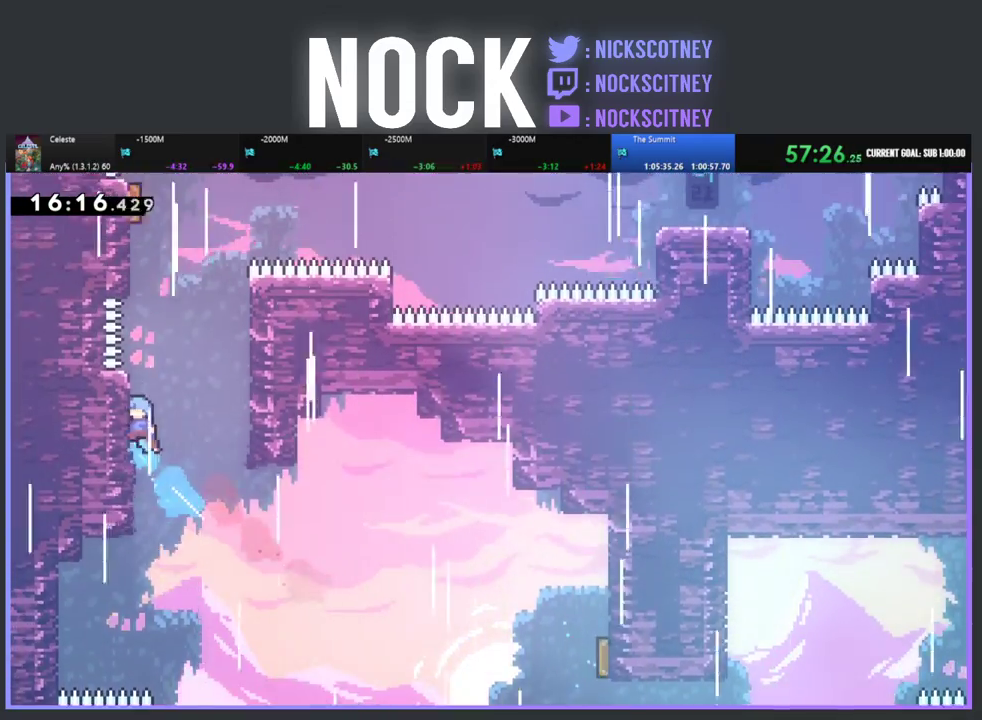
{"buttons": ["R2", "DPAD_UP", "DPAD_RIGHT"], "left_stick": "center", "events": [[33, "CIRCLE", "up"], [183, "DPAD_LEFT", "up"], [450, "DPAD_RIGHT", "down"]]}
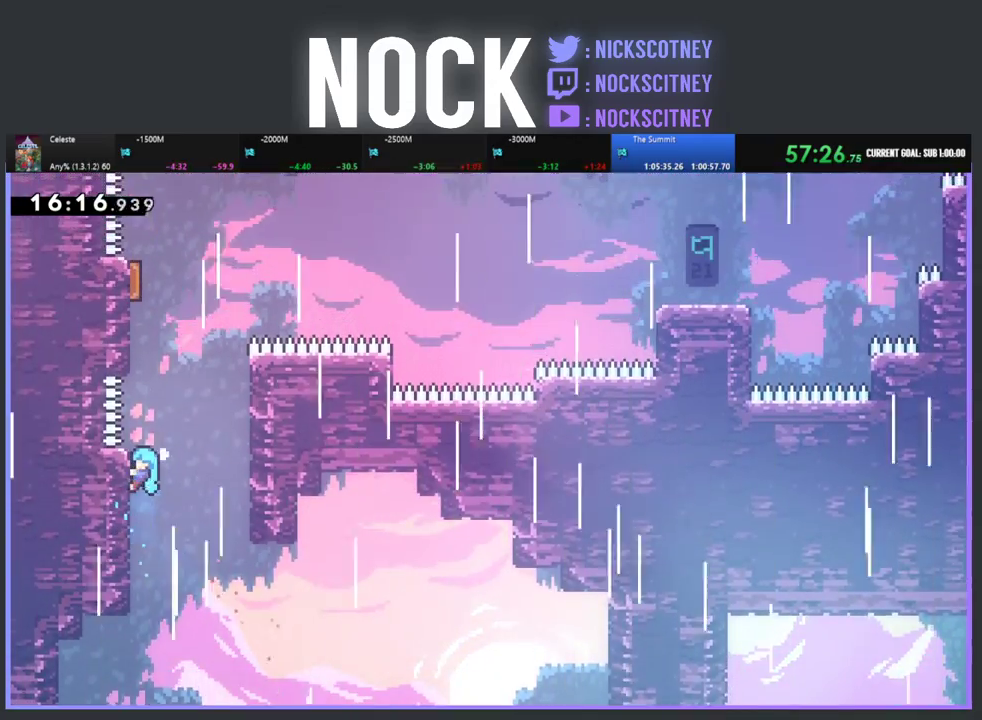
{"buttons": ["CROSS", "R2", "DPAD_UP", "DPAD_RIGHT"], "left_stick": "center", "events": [[33, "CROSS", "down"]]}
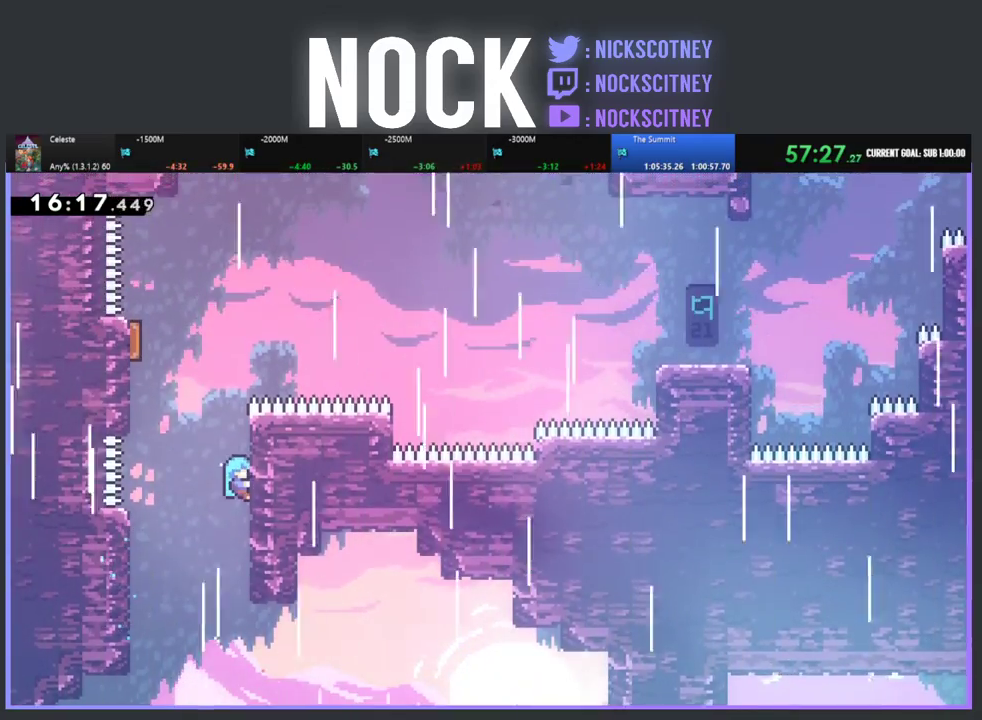
{"buttons": ["CROSS", "R2", "DPAD_UP", "DPAD_LEFT"], "left_stick": "center", "events": [[33, "CROSS", "up"], [100, "DPAD_RIGHT", "up"], [233, "DPAD_LEFT", "down"], [333, "CROSS", "down"]]}
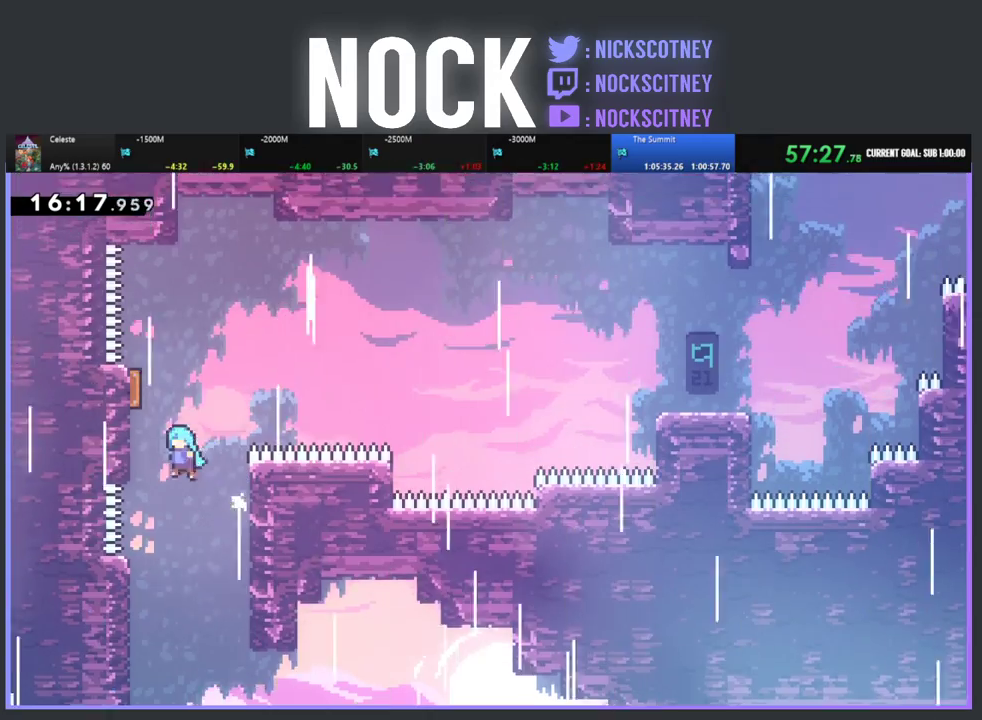
{"buttons": ["CROSS", "R2", "DPAD_UP"], "left_stick": "center", "events": [[267, "CROSS", "up"], [350, "CROSS", "down"], [450, "DPAD_LEFT", "up"]]}
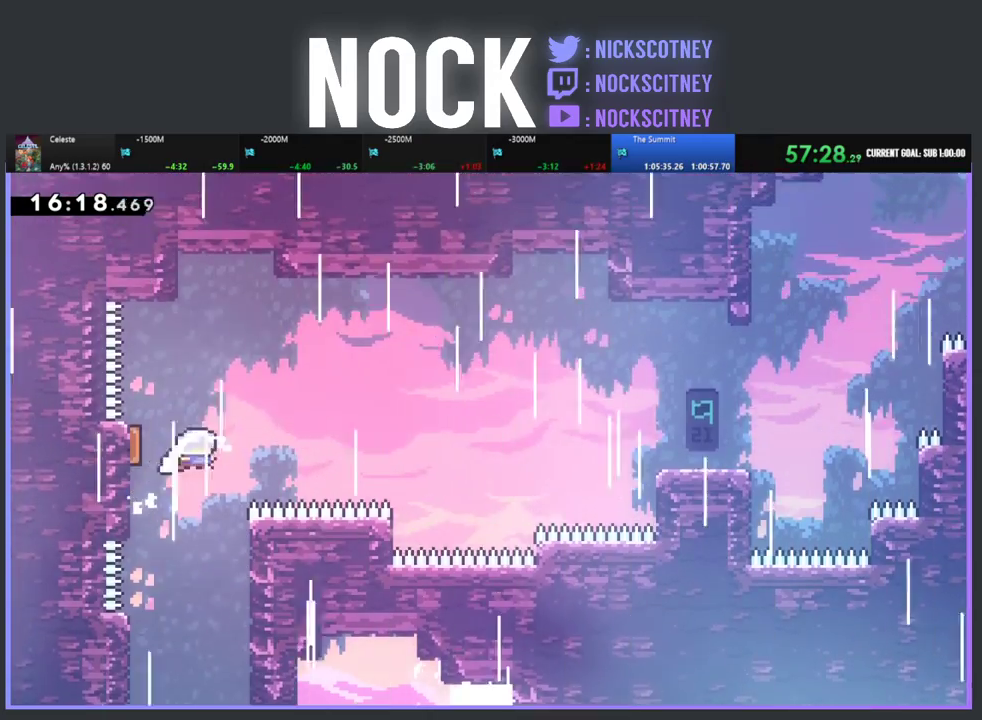
{"buttons": ["R2", "DPAD_UP", "DPAD_RIGHT"], "left_stick": "center", "events": [[50, "DPAD_RIGHT", "down"], [133, "DPAD_UP", "up"], [200, "DPAD_RIGHT", "up"], [250, "DPAD_RIGHT", "down"], [350, "CROSS", "up"], [433, "DPAD_UP", "down"]]}
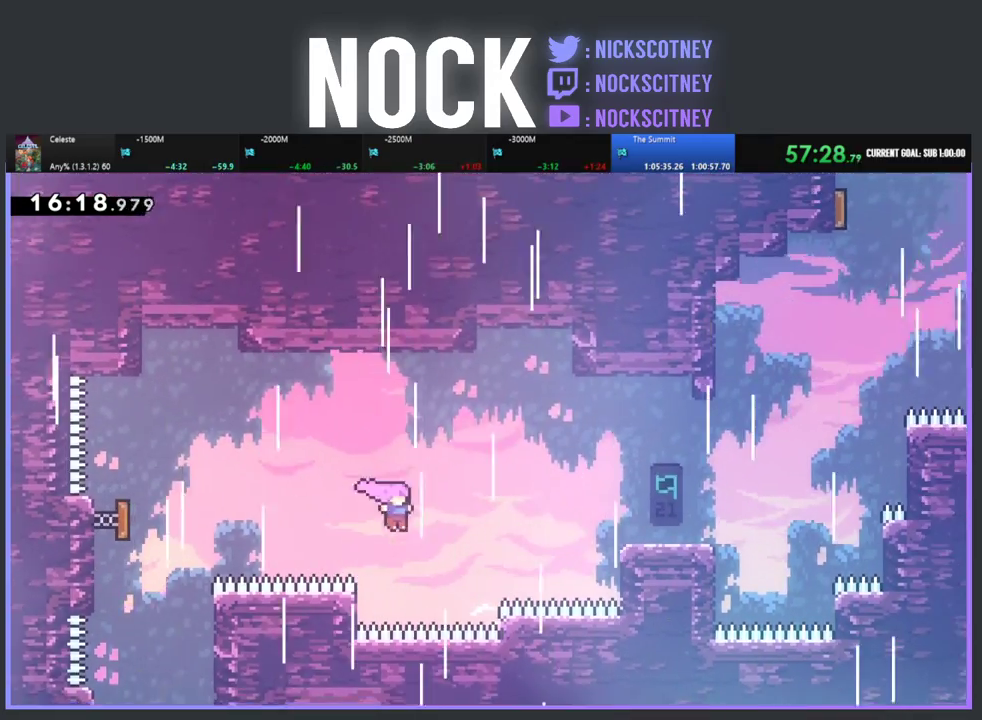
{"buttons": ["R2", "DPAD_UP", "DPAD_RIGHT"], "left_stick": "center", "events": [[50, "CIRCLE", "down"], [233, "CIRCLE", "up"]]}
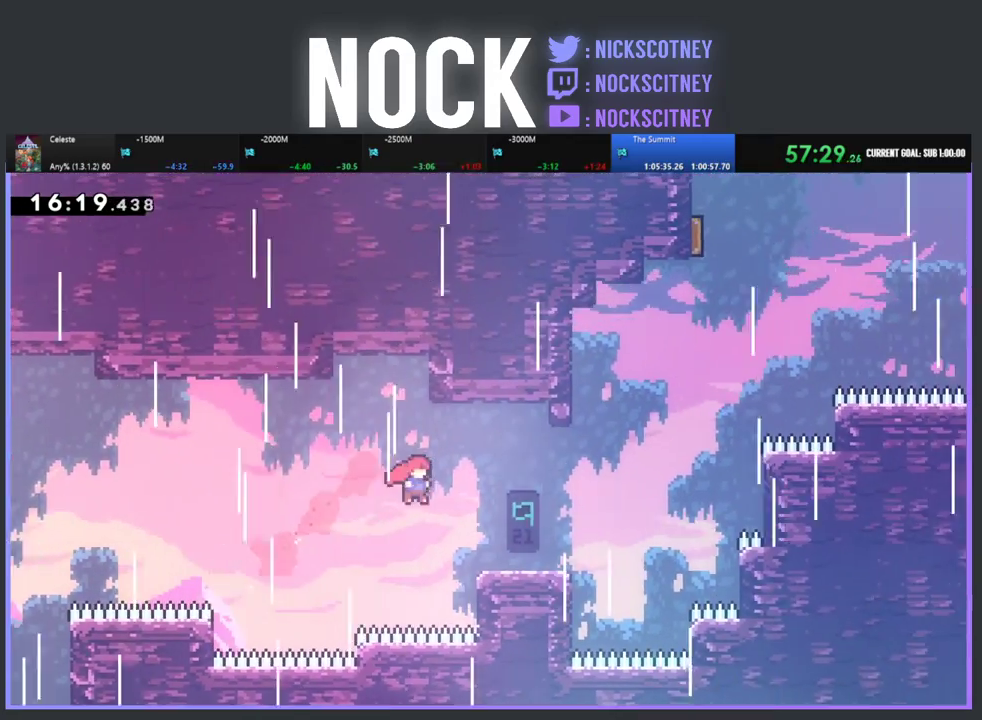
{"buttons": ["DPAD_LEFT"], "left_stick": "center", "events": [[67, "DPAD_UP", "up"], [133, "R2", "up"], [233, "DPAD_RIGHT", "up"], [417, "DPAD_LEFT", "down"]]}
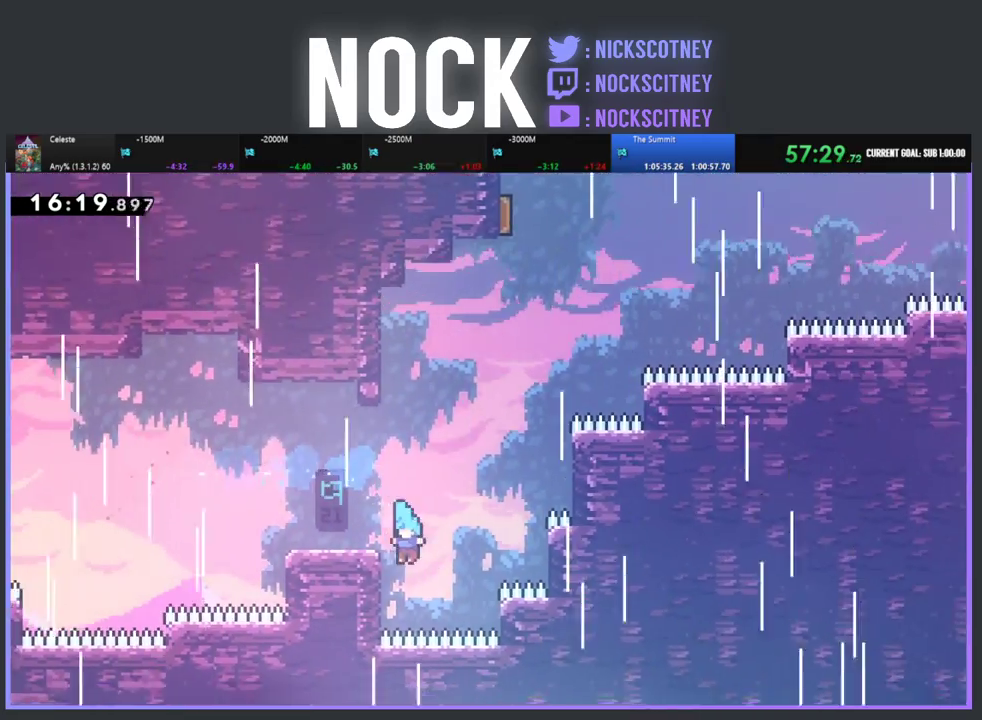
{"buttons": ["CROSS", "R2", "DPAD_UP", "DPAD_LEFT"], "left_stick": "center", "events": [[50, "R2", "down"], [150, "CROSS", "down"], [183, "DPAD_UP", "down"]]}
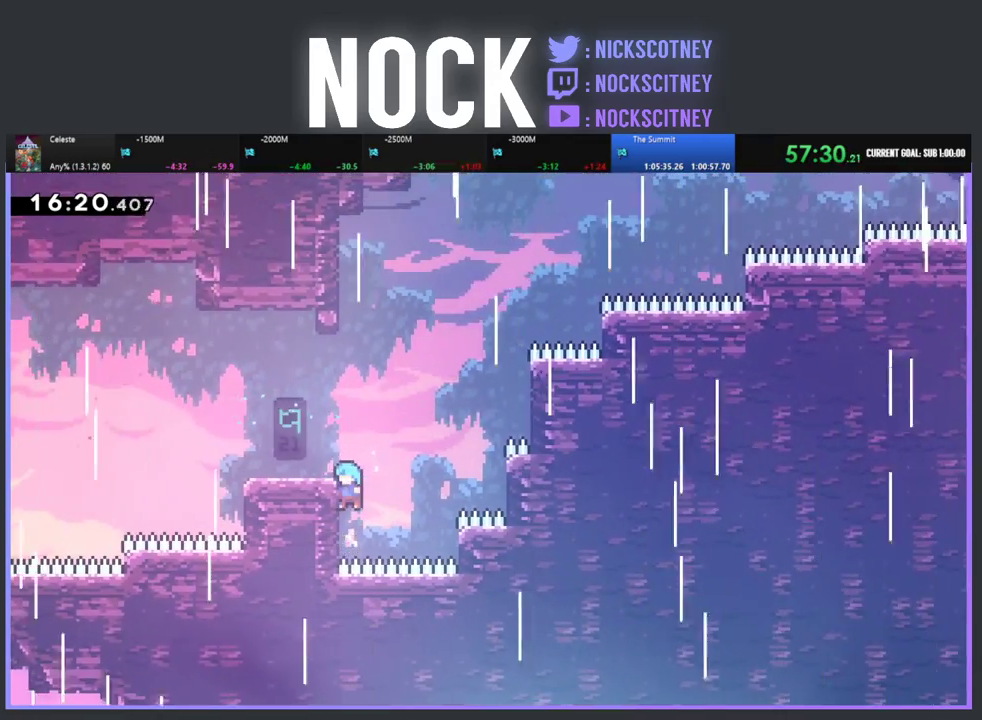
{"buttons": ["R2", "DPAD_LEFT"], "left_stick": "center", "events": [[117, "CROSS", "up"], [217, "CROSS", "down"], [417, "CROSS", "up"], [500, "DPAD_UP", "up"]]}
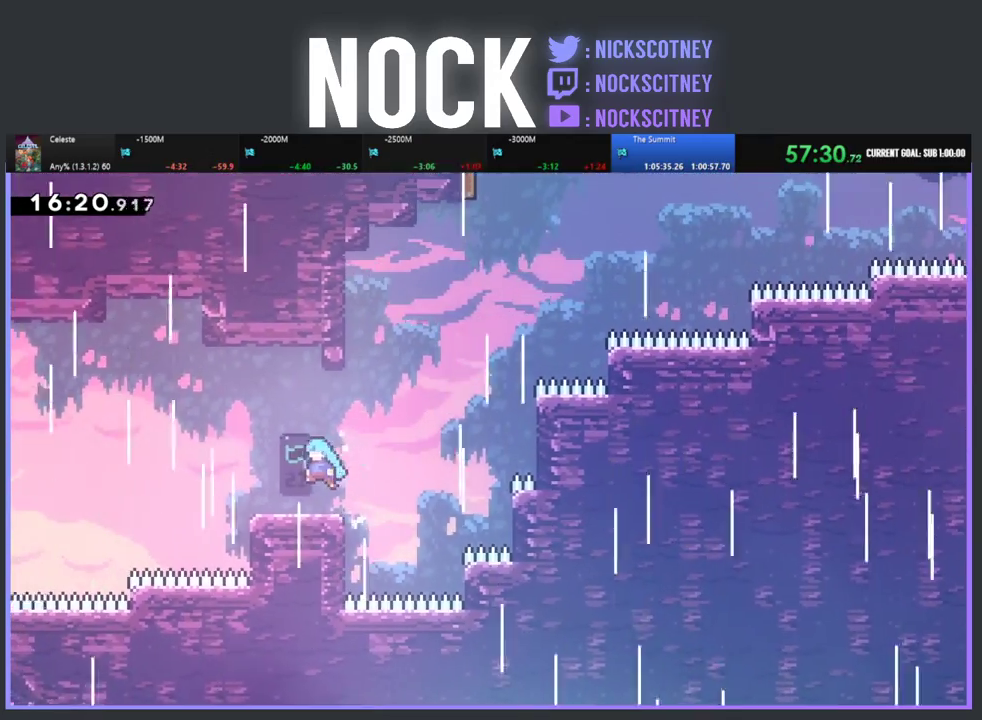
{"buttons": ["CROSS", "R2", "DPAD_RIGHT"], "left_stick": "center", "events": [[17, "R2", "up"], [50, "DPAD_LEFT", "up"], [333, "DPAD_RIGHT", "down"], [367, "R2", "down"], [450, "CROSS", "down"]]}
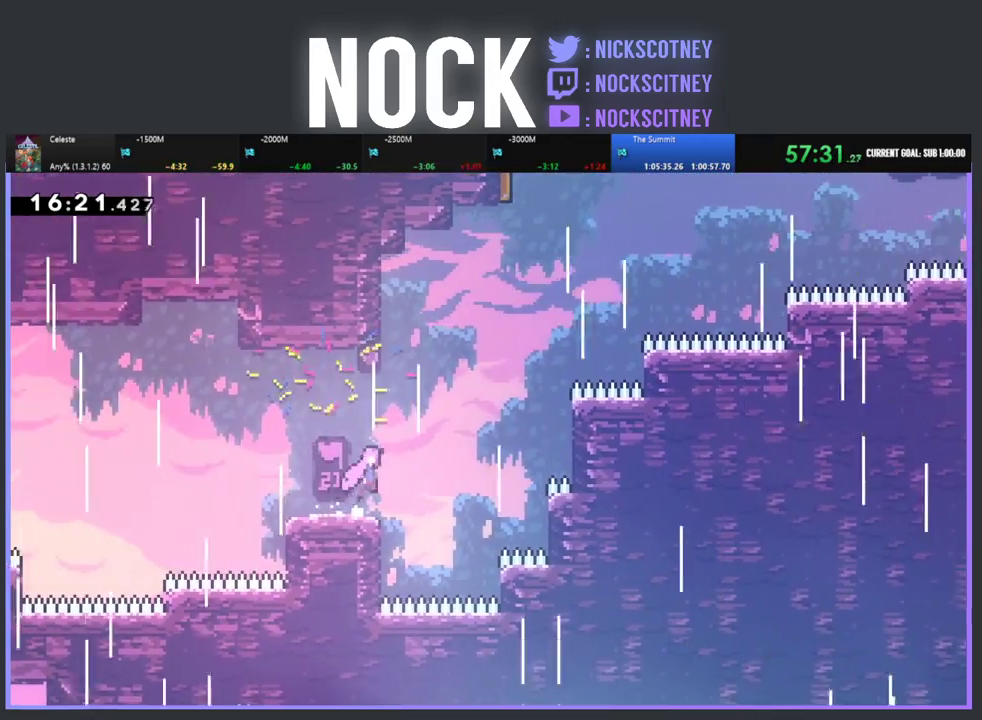
{"buttons": ["R2", "DPAD_UP", "DPAD_LEFT"], "left_stick": "center", "events": [[33, "DPAD_UP", "down"], [83, "DPAD_RIGHT", "up"], [133, "CROSS", "up"], [217, "CIRCLE", "down"], [417, "DPAD_LEFT", "down"], [433, "CIRCLE", "up"]]}
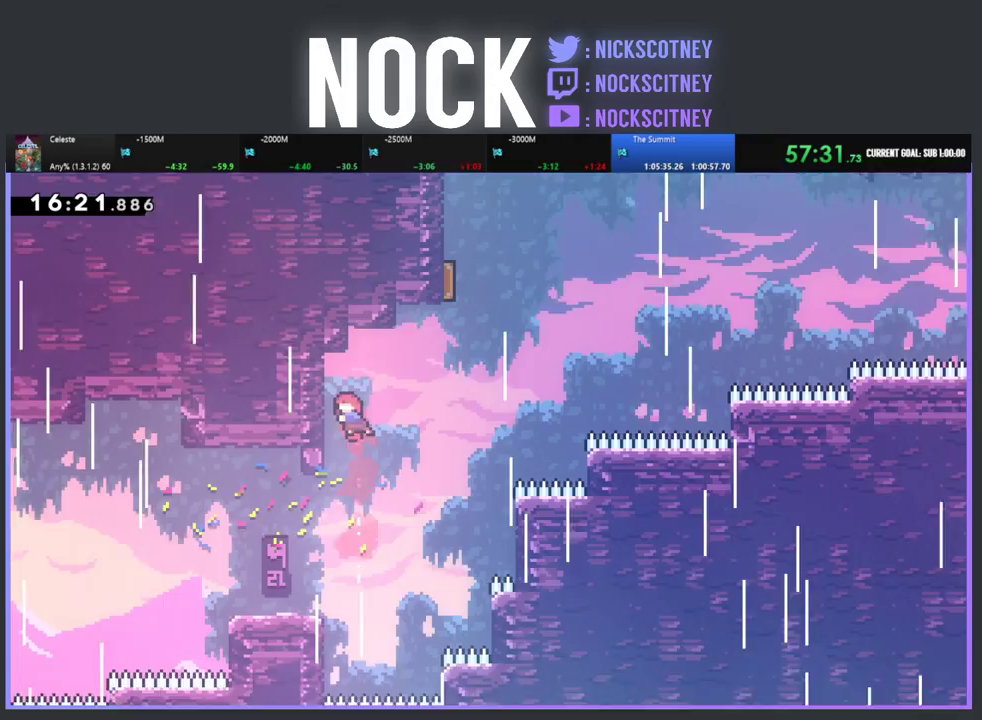
{"buttons": ["CROSS", "R2", "DPAD_RIGHT"], "left_stick": "center", "events": [[200, "DPAD_LEFT", "up"], [233, "DPAD_RIGHT", "down"], [283, "DPAD_UP", "up"], [317, "CROSS", "down"]]}
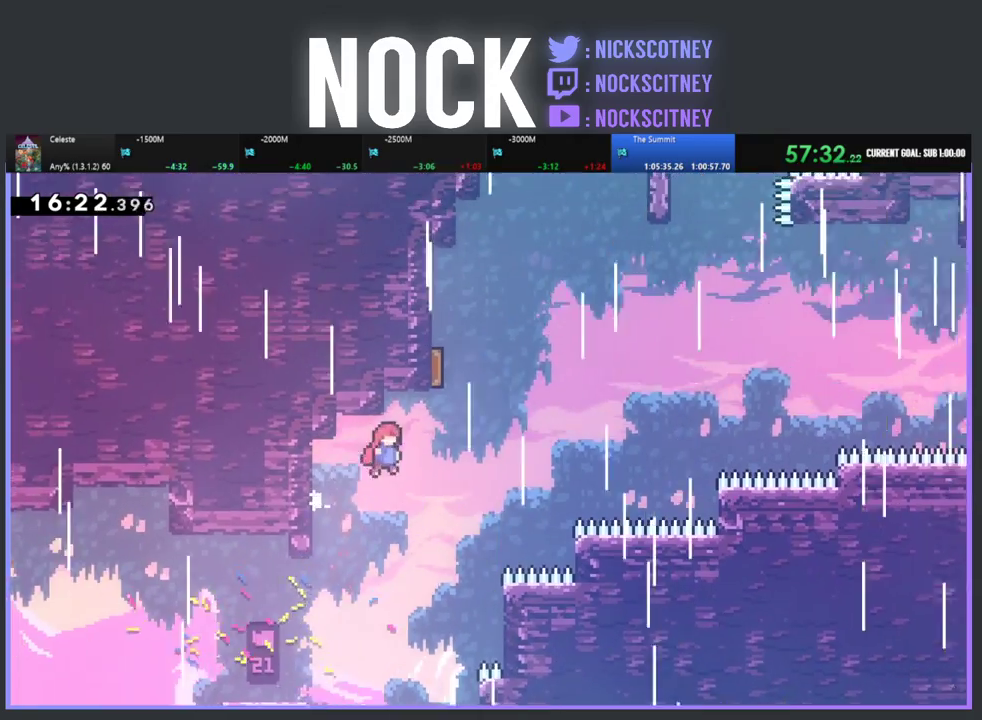
{"buttons": ["R2", "DPAD_UP"], "left_stick": "center", "events": [[150, "CROSS", "up"], [233, "DPAD_RIGHT", "up"], [233, "DPAD_UP", "down"], [267, "CIRCLE", "down"], [433, "CIRCLE", "up"]]}
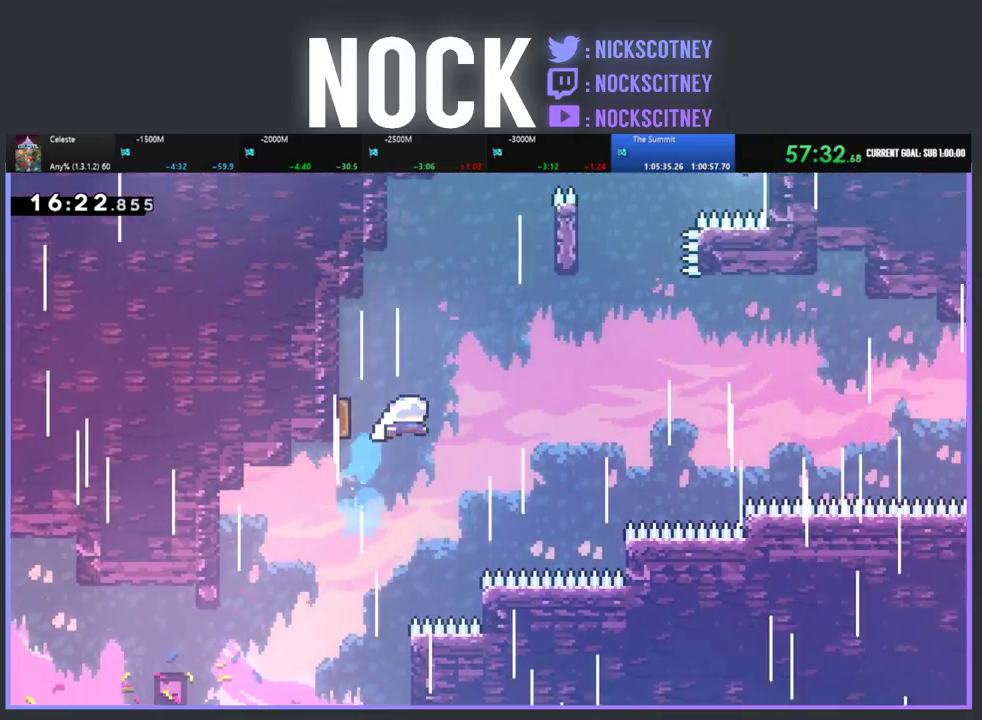
{"buttons": ["R2", "DPAD_UP", "DPAD_RIGHT"], "left_stick": "center", "events": [[117, "DPAD_RIGHT", "down"], [117, "DPAD_UP", "up"], [333, "DPAD_UP", "down"]]}
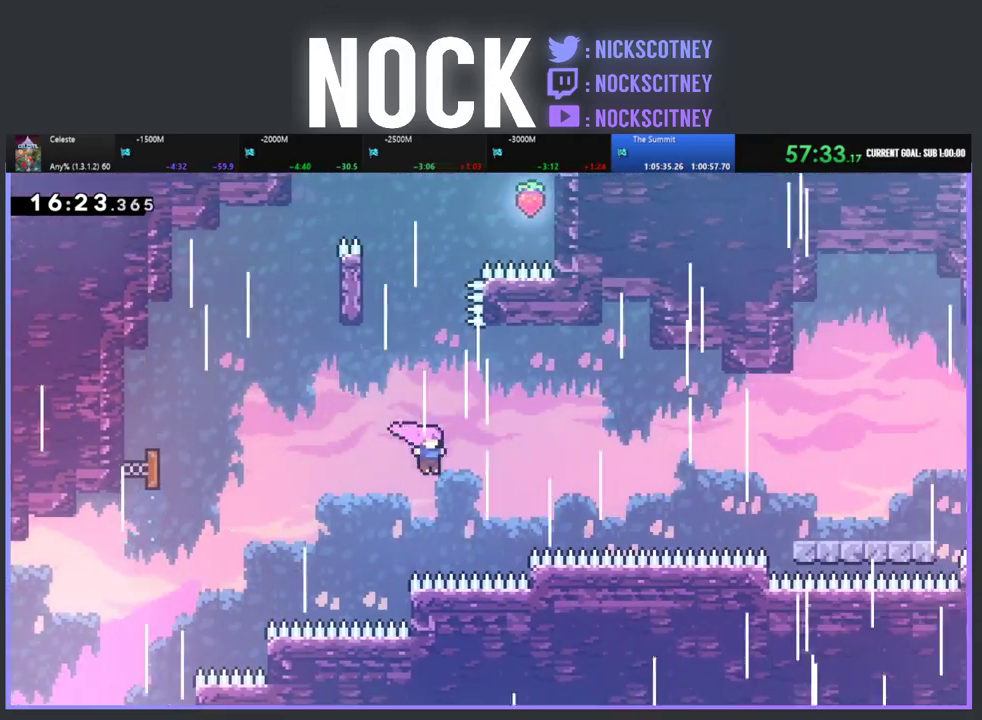
{"buttons": ["R2", "DPAD_UP", "DPAD_RIGHT"], "left_stick": "center", "events": [[100, "CIRCLE", "down"], [283, "CIRCLE", "up"]]}
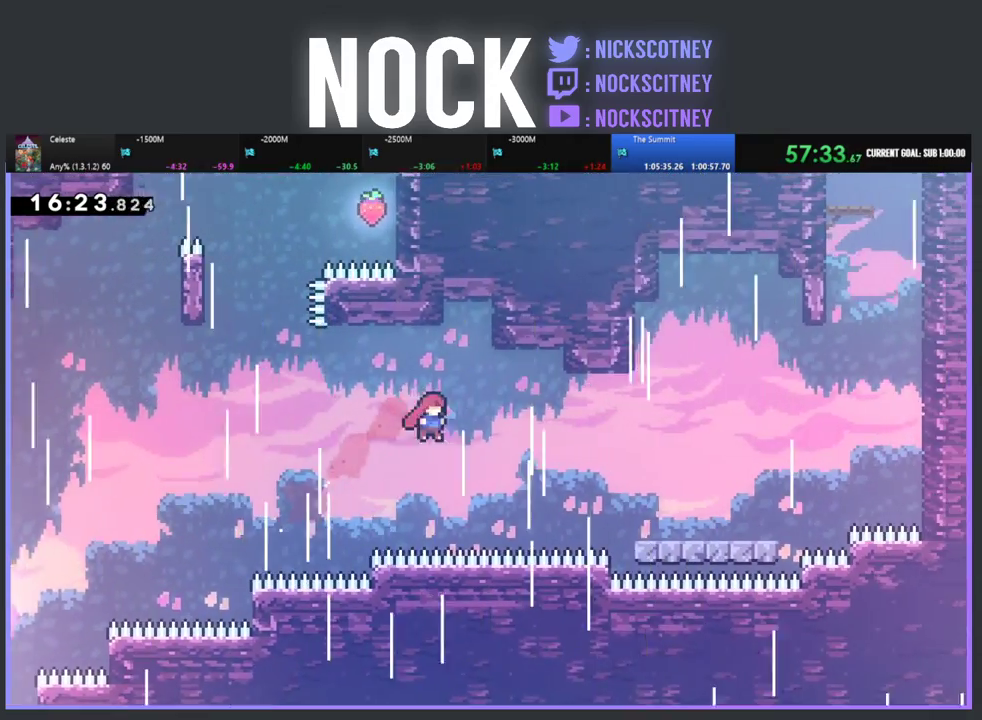
{"buttons": ["R2", "DPAD_UP", "DPAD_RIGHT"], "left_stick": "center", "events": [[250, "CIRCLE", "down"], [433, "CIRCLE", "up"]]}